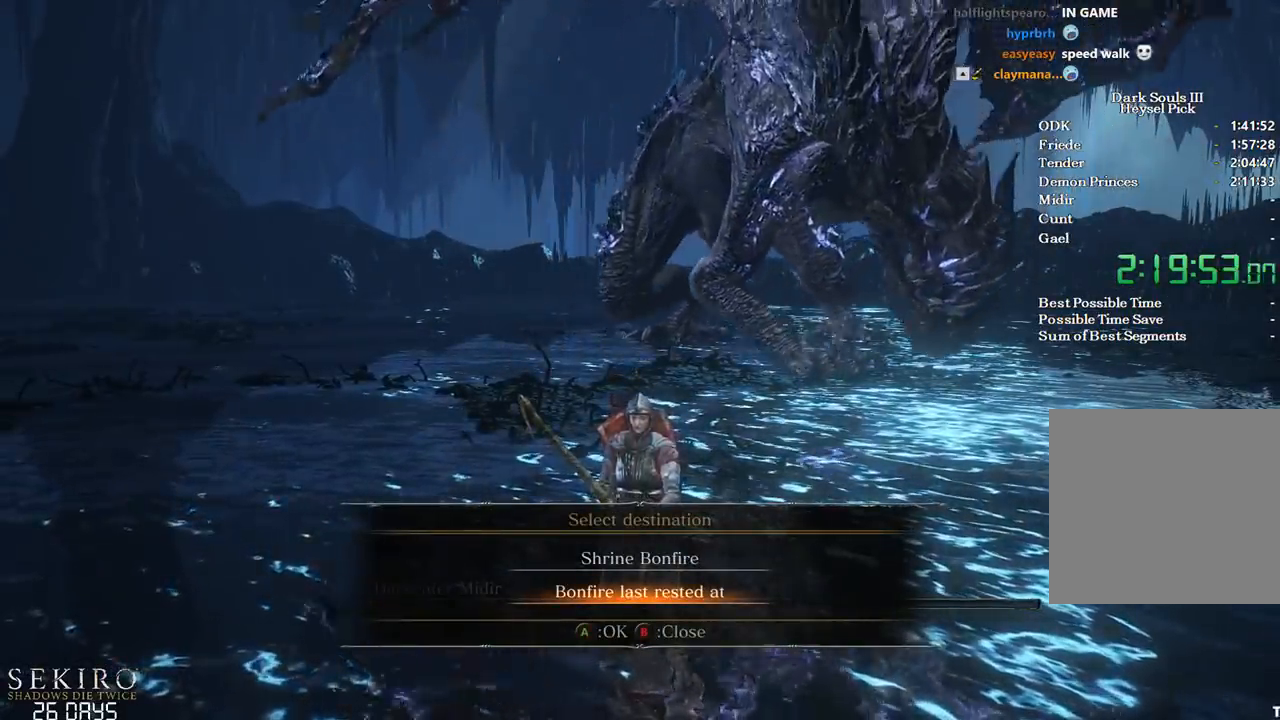
Gameplay with a controller (Xbox layout); each line is a JSON object with the inputs held at the frame after it. "events" lists button and stick changes between this image and that frame as [ms after this image, input, new state], when the widget could be followed in between.
{"buttons": [], "left_stick": "center", "right_stick": "center", "events": []}
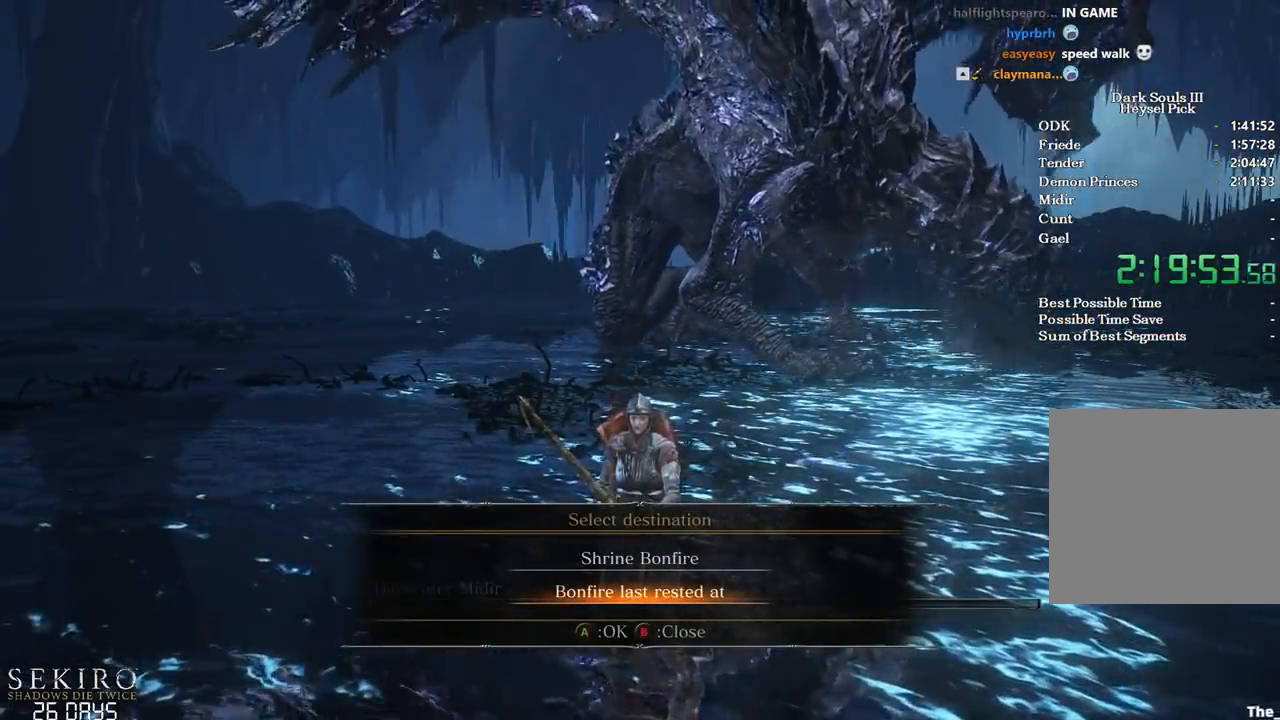
{"buttons": [], "left_stick": "center", "right_stick": "left", "events": [[433, "right_stick", "left"]]}
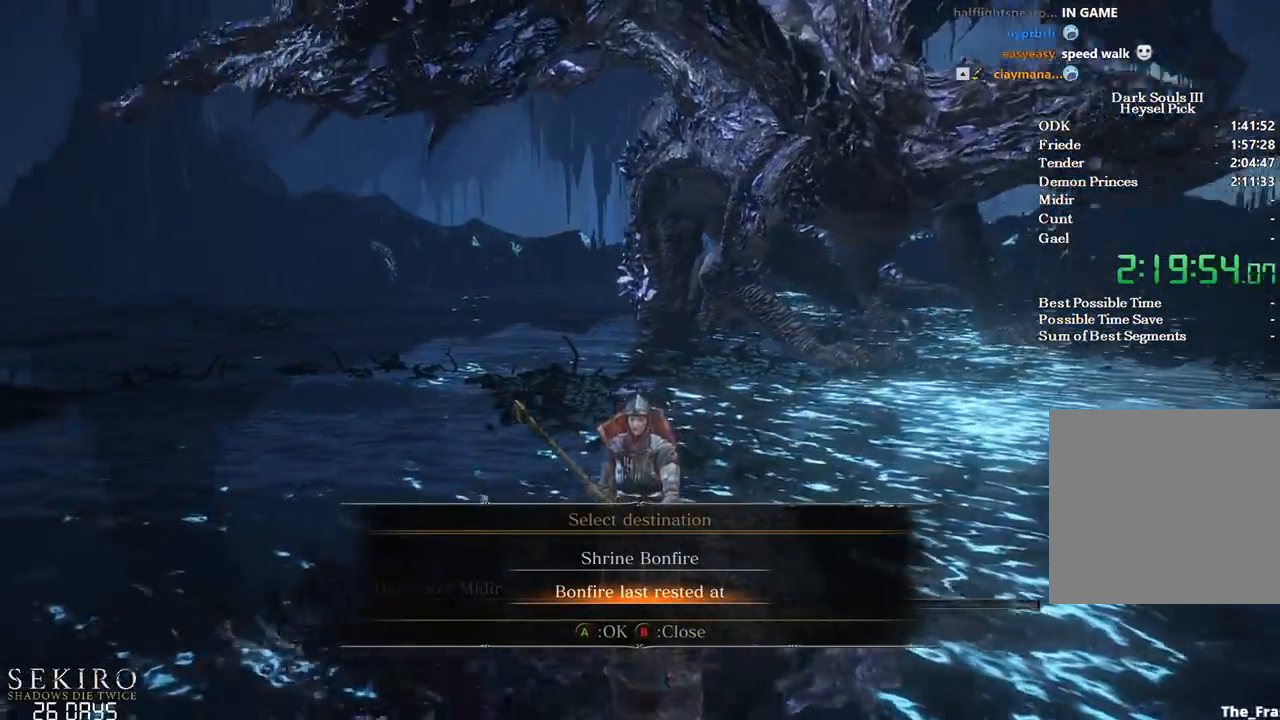
{"buttons": [], "left_stick": "center", "right_stick": "center", "events": [[283, "right_stick", "center"]]}
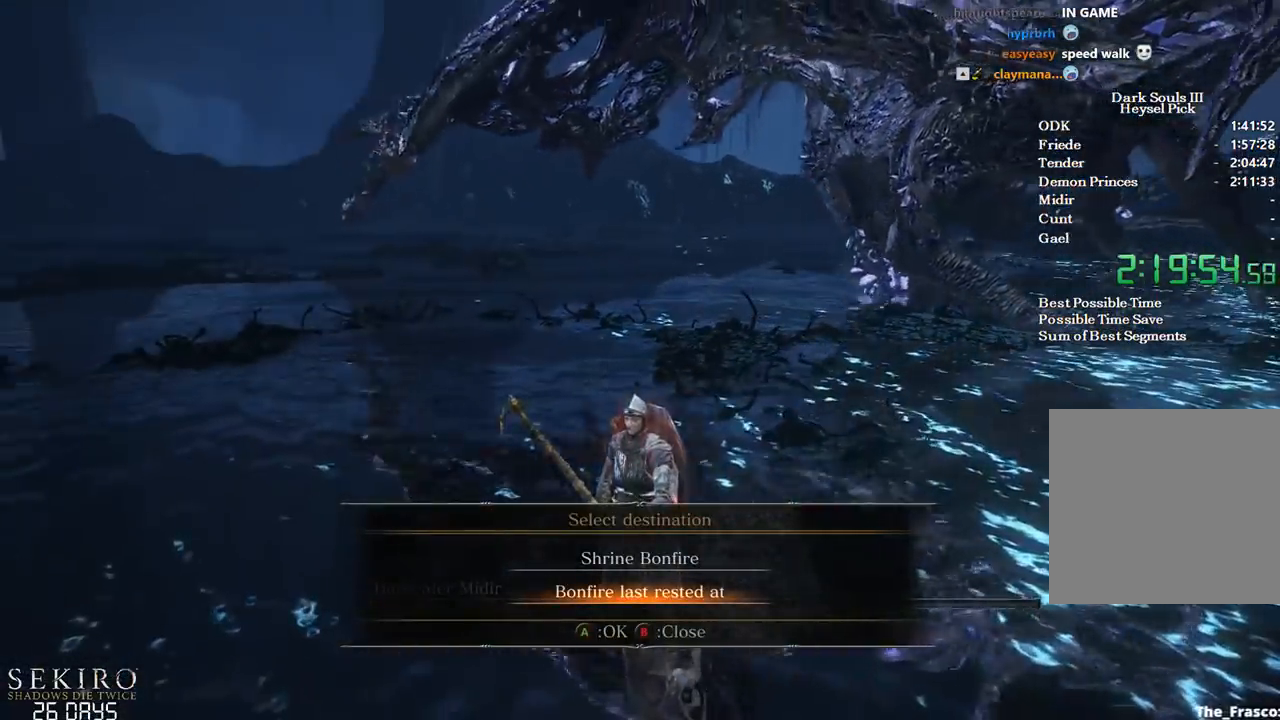
{"buttons": [], "left_stick": "center", "right_stick": "center", "events": []}
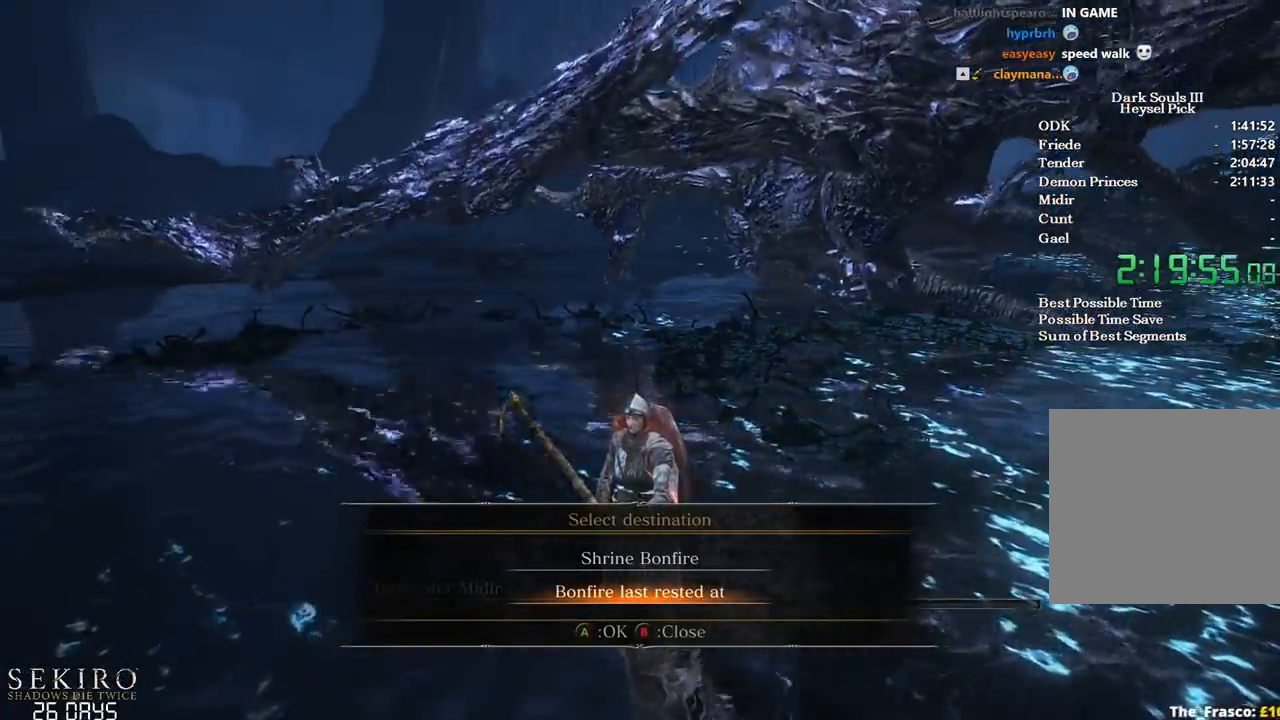
{"buttons": [], "left_stick": "center", "right_stick": "center", "events": [[117, "right_stick", "left"], [300, "right_stick", "center"]]}
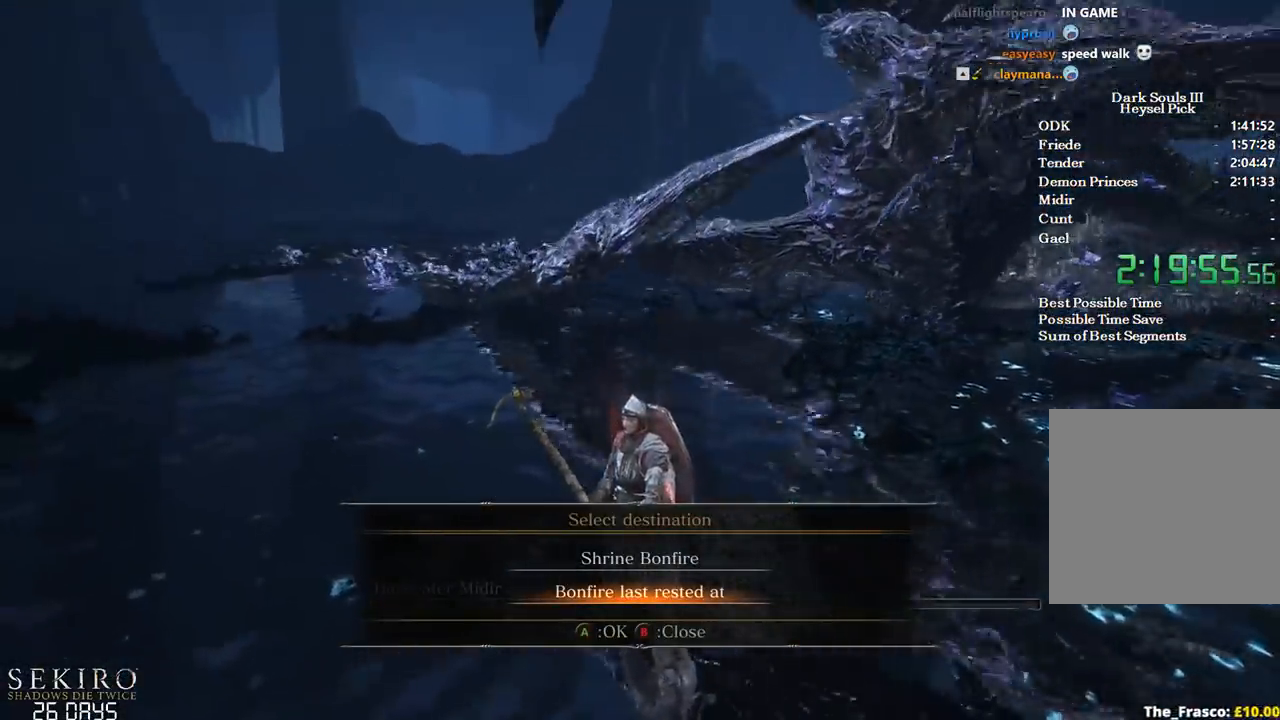
{"buttons": [], "left_stick": "center", "right_stick": "center", "events": [[383, "A", "down"], [500, "A", "up"]]}
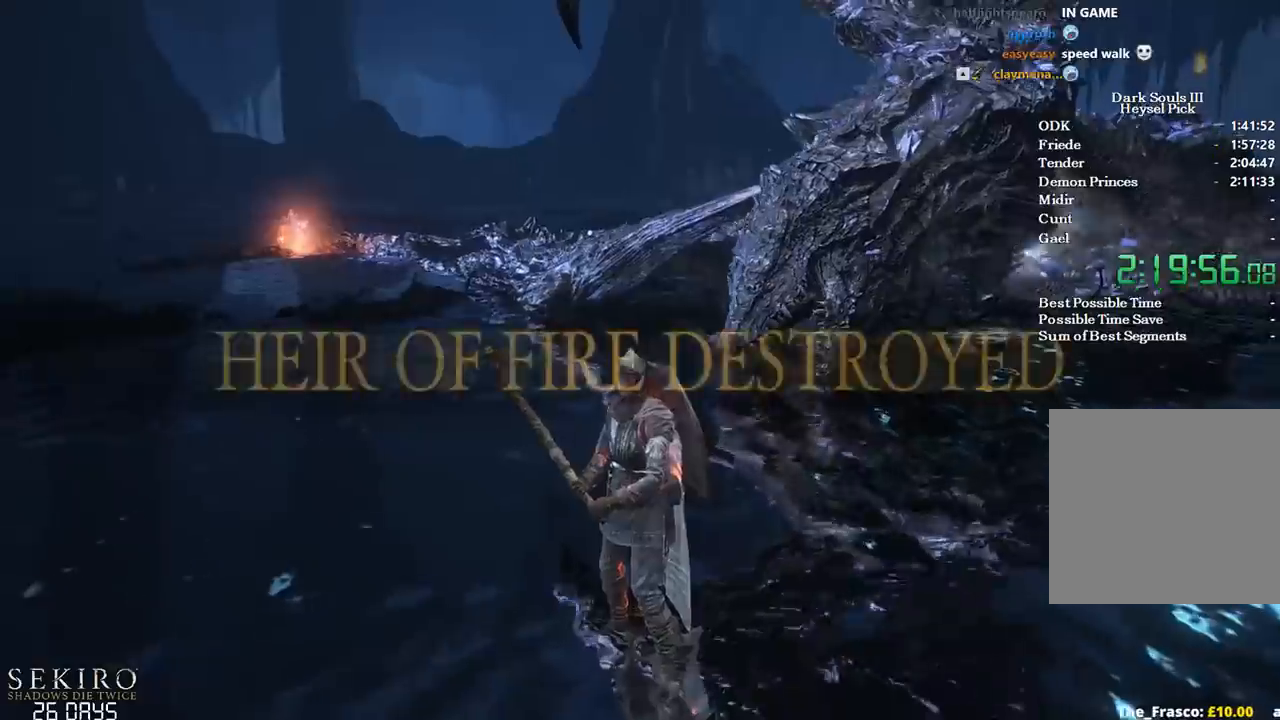
{"buttons": [], "left_stick": "center", "right_stick": "center", "events": []}
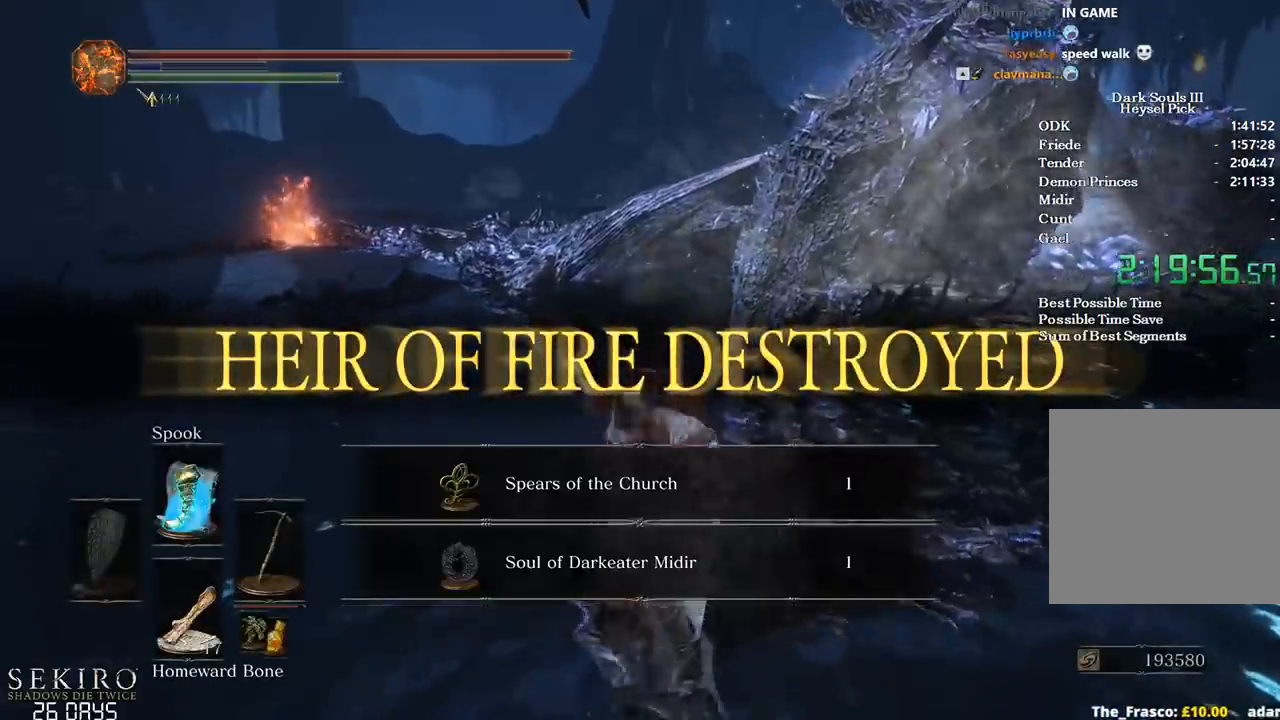
{"buttons": [], "left_stick": "center", "right_stick": "center", "events": []}
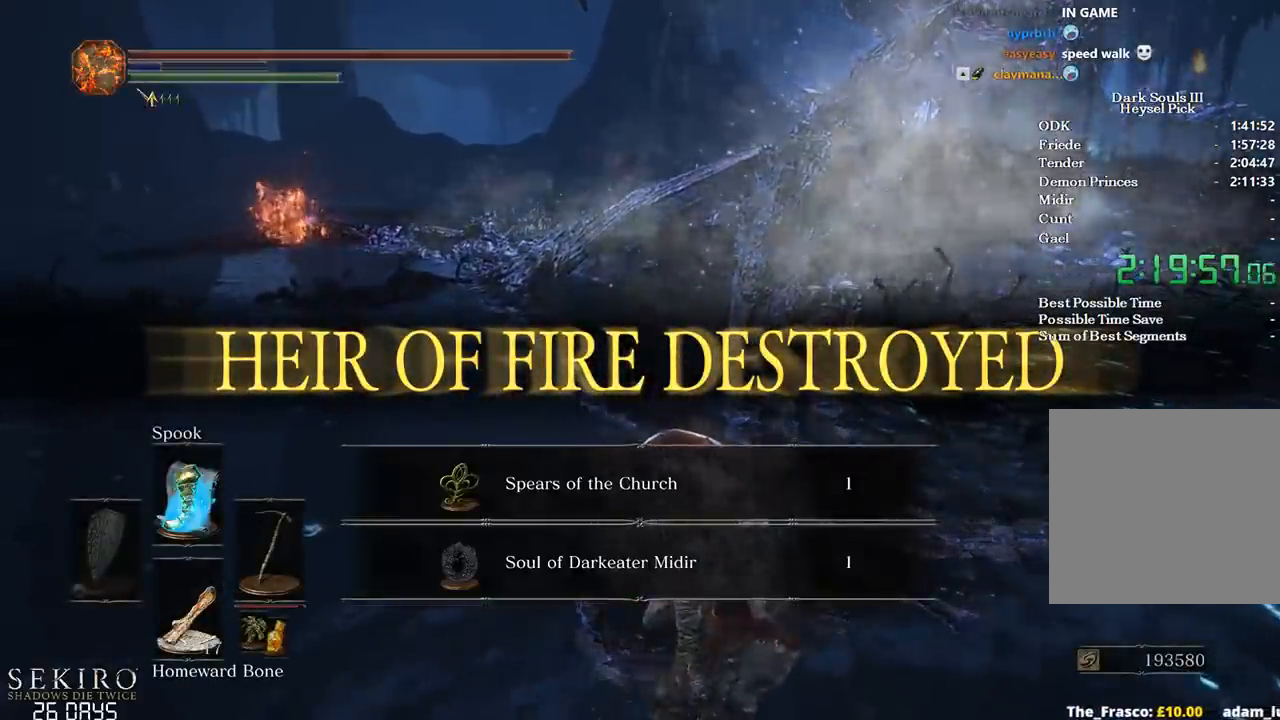
{"buttons": [], "left_stick": "center", "right_stick": "center", "events": []}
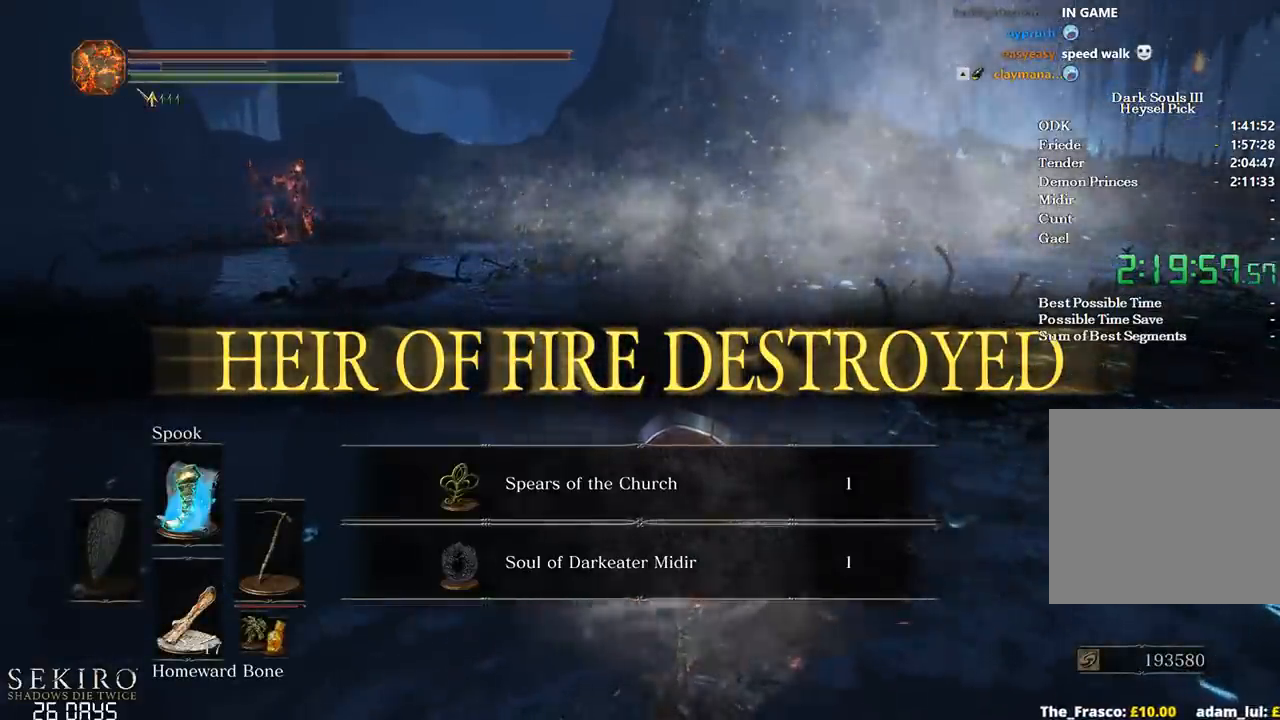
{"buttons": [], "left_stick": "center", "right_stick": "center", "events": []}
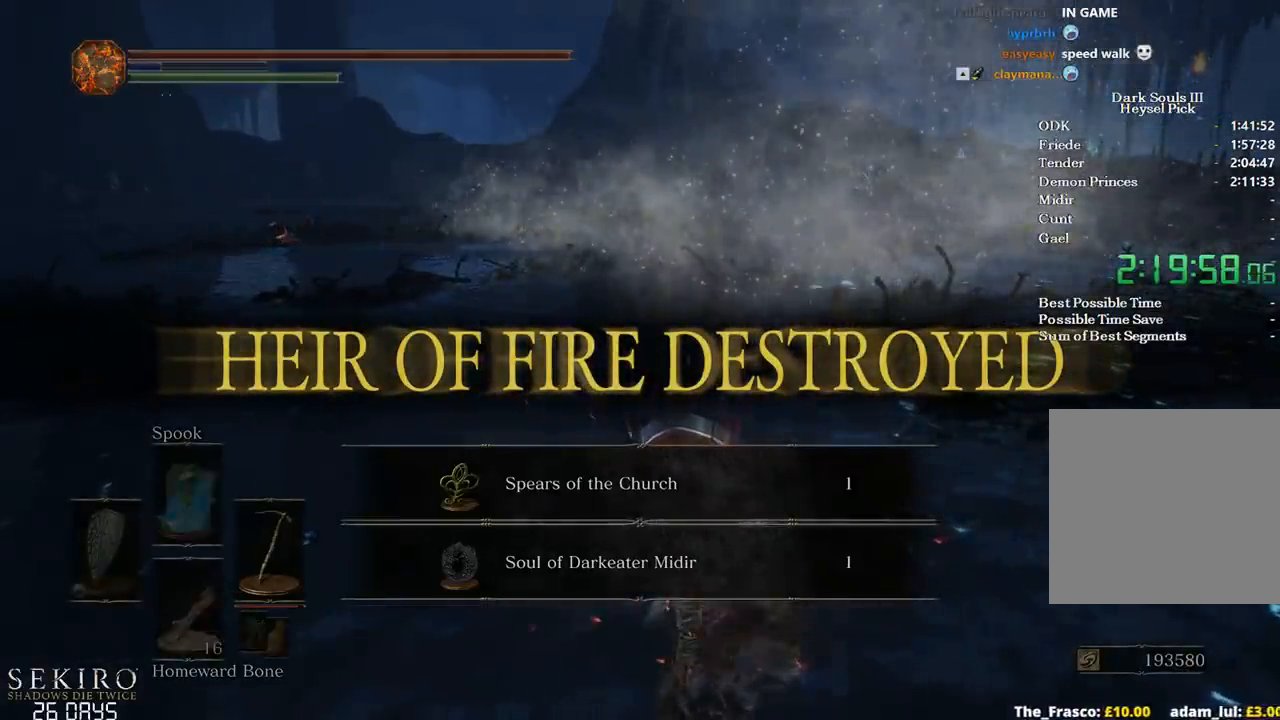
{"buttons": [], "left_stick": "center", "right_stick": "center", "events": []}
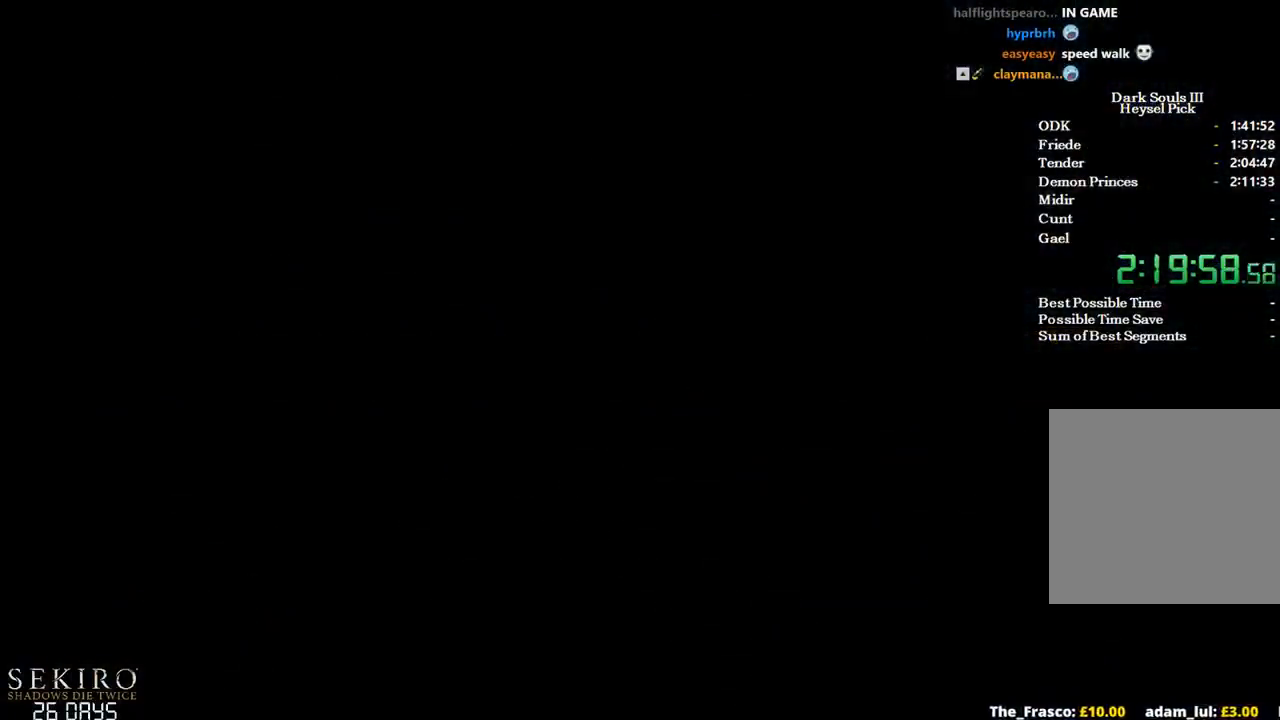
{"buttons": [], "left_stick": "center", "right_stick": "center", "events": [[233, "SELECT", "down"], [317, "SELECT", "up"]]}
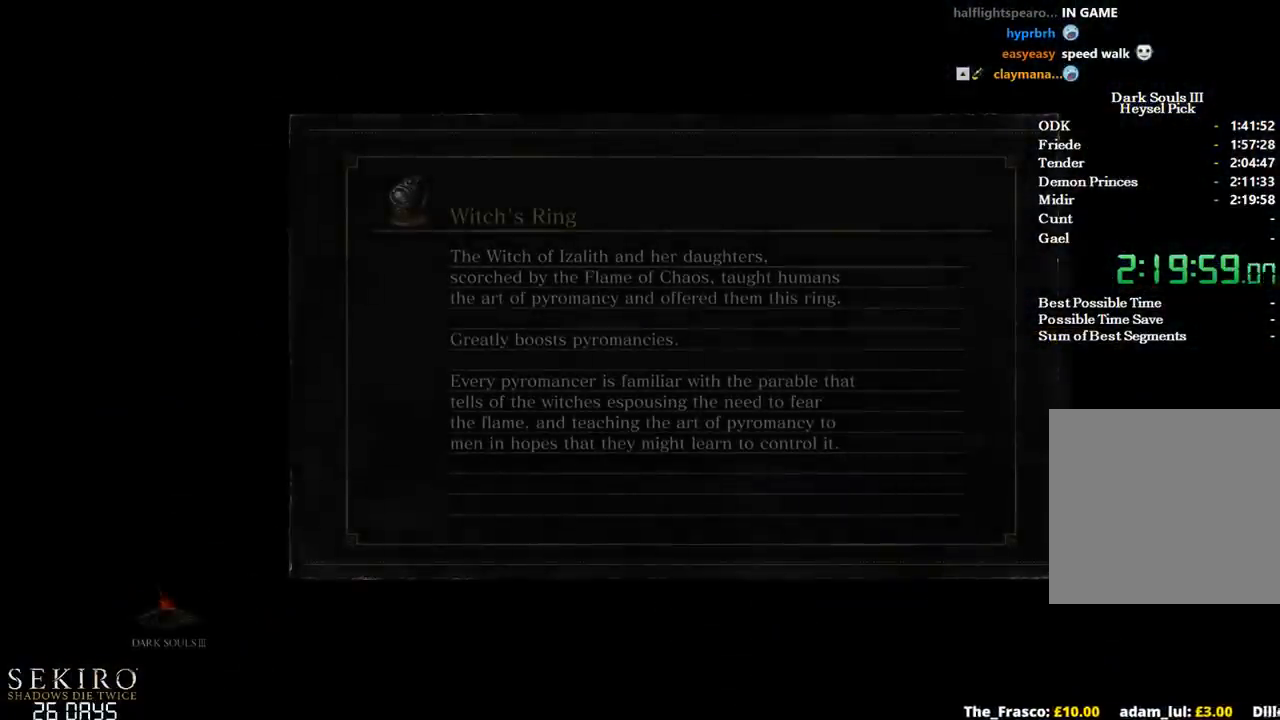
{"buttons": [], "left_stick": "center", "right_stick": "center", "events": []}
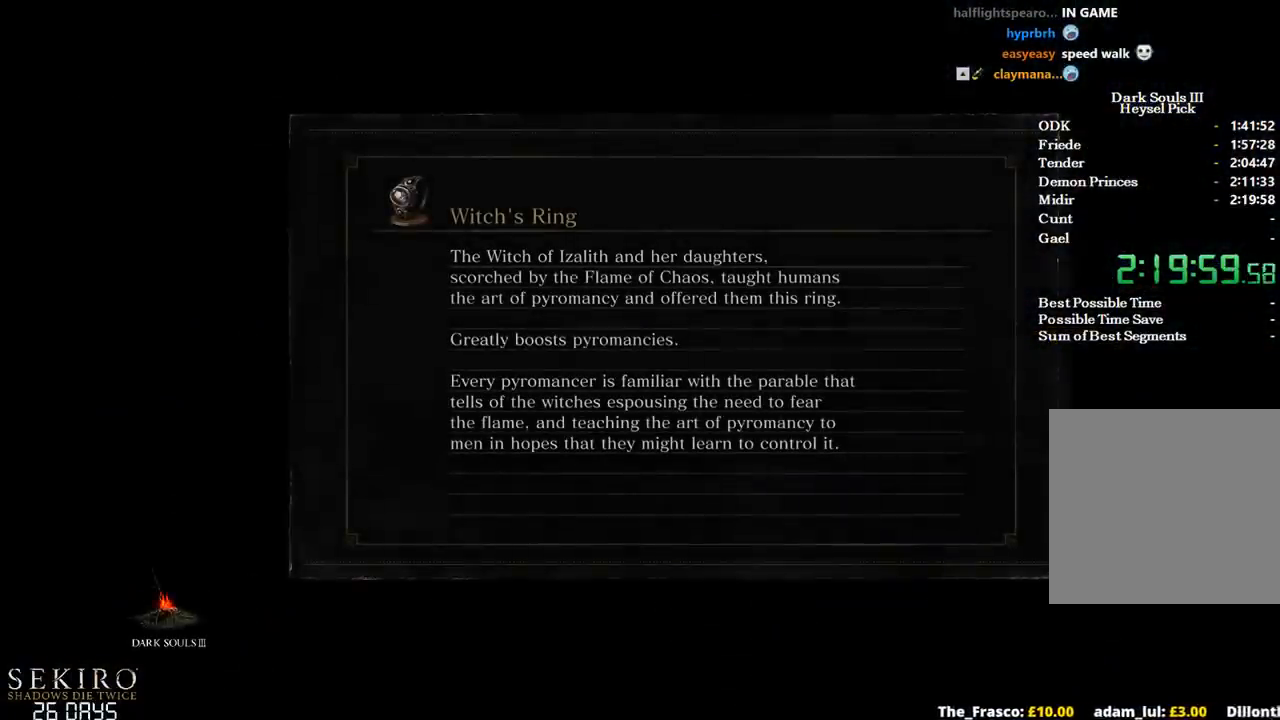
{"buttons": [], "left_stick": "center", "right_stick": "center", "events": []}
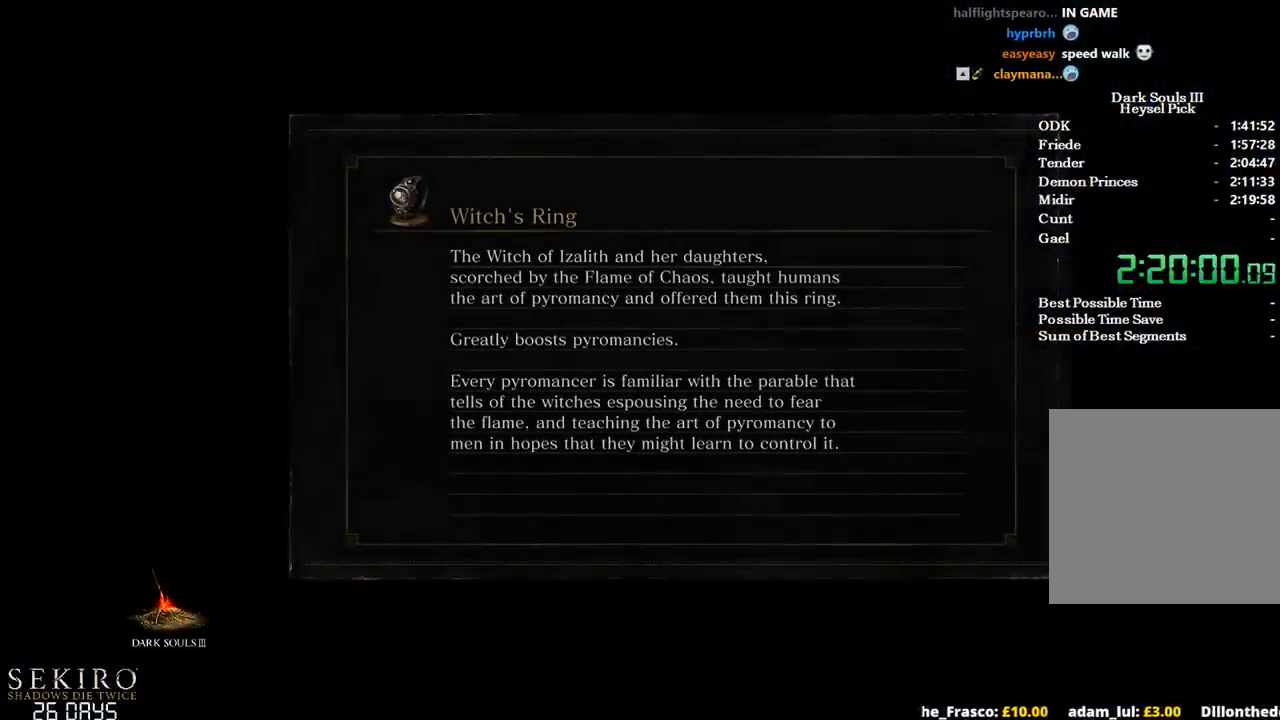
{"buttons": [], "left_stick": "center", "right_stick": "center", "events": []}
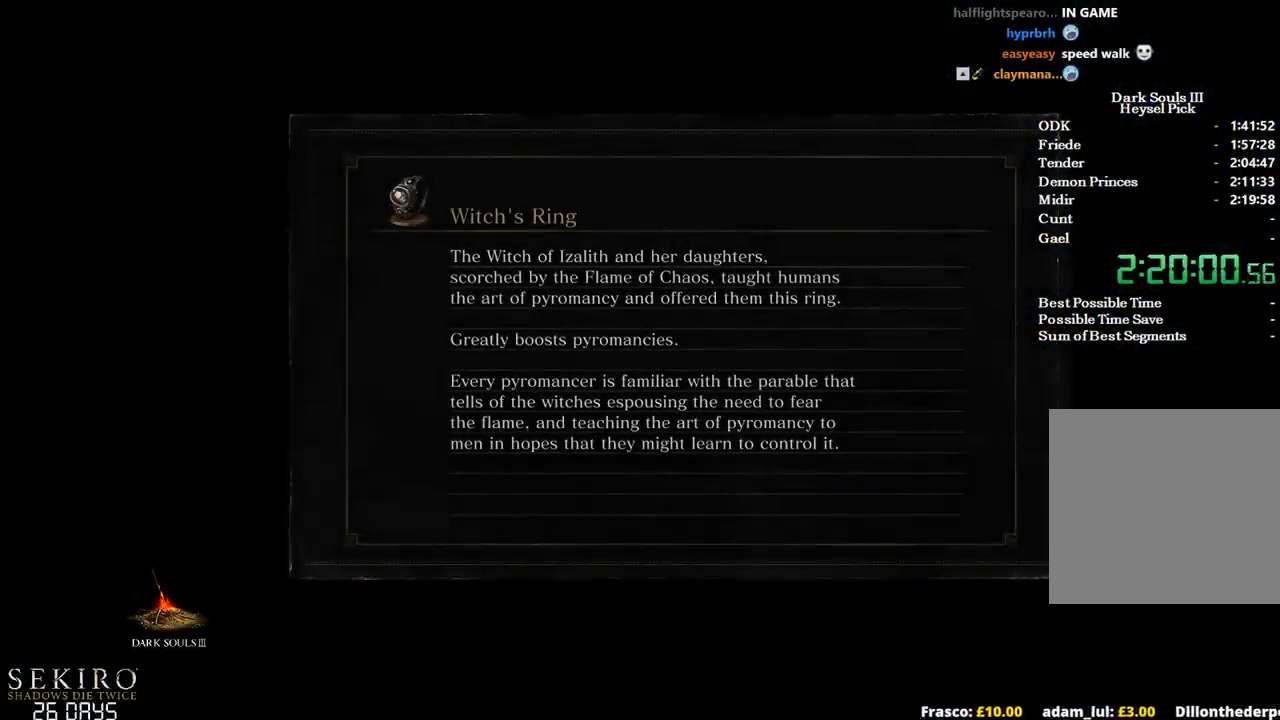
{"buttons": [], "left_stick": "center", "right_stick": "center", "events": []}
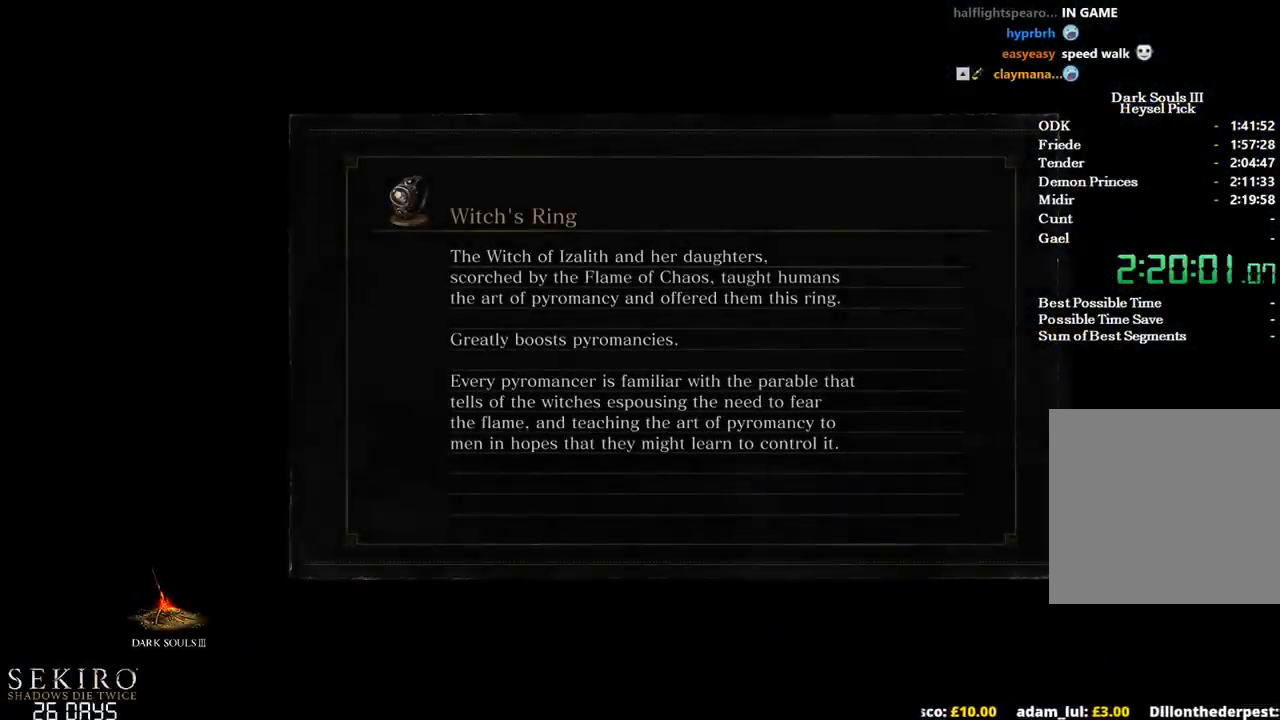
{"buttons": [], "left_stick": "center", "right_stick": "center", "events": []}
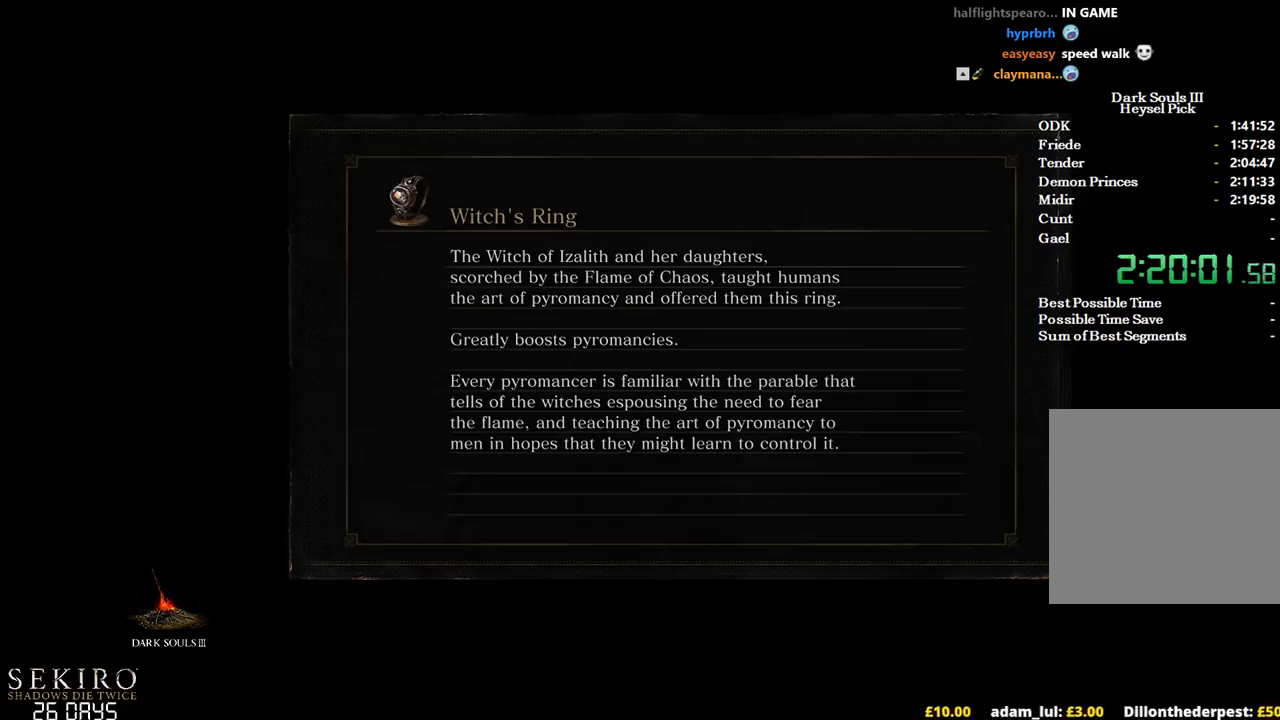
{"buttons": [], "left_stick": "center", "right_stick": "center", "events": []}
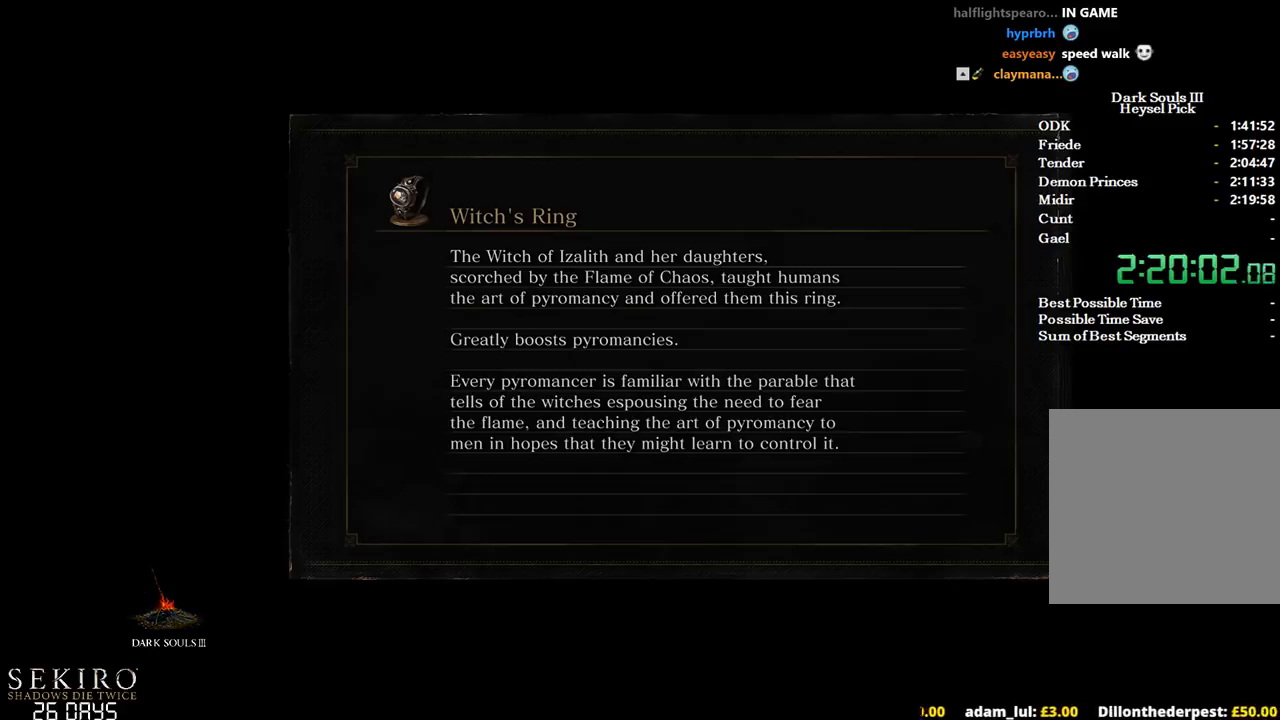
{"buttons": [], "left_stick": "center", "right_stick": "center", "events": []}
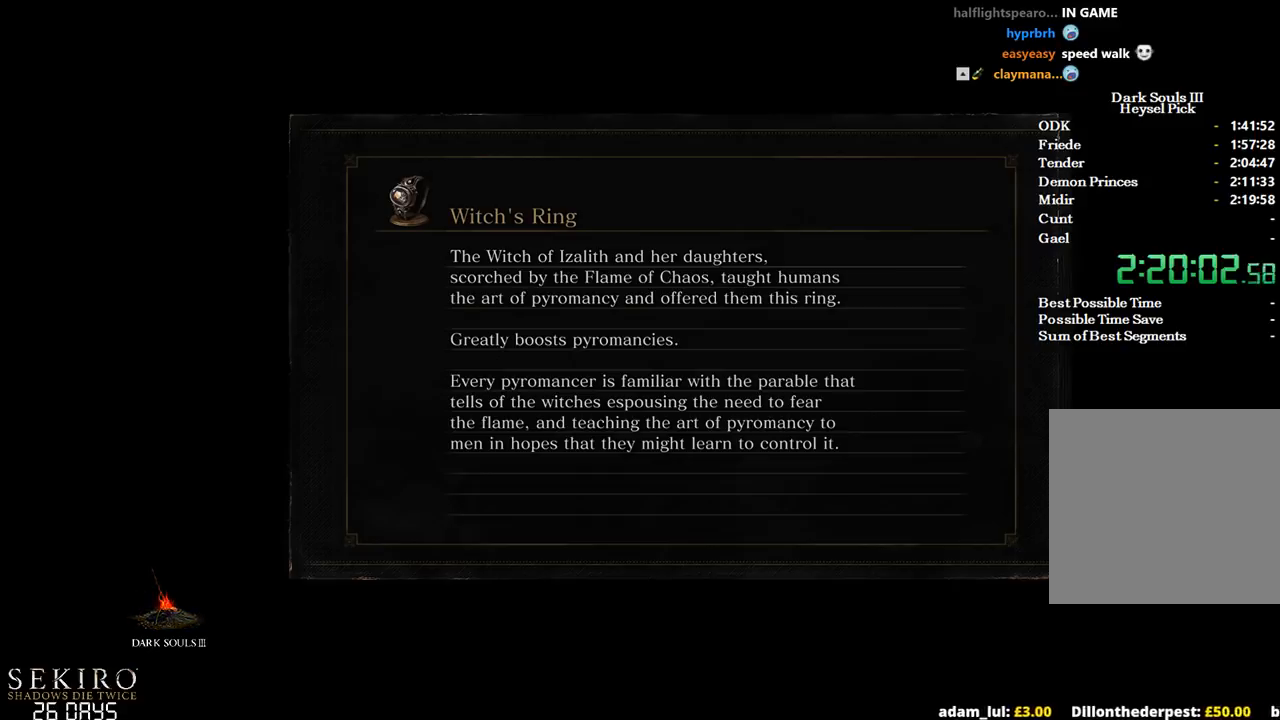
{"buttons": [], "left_stick": "center", "right_stick": "center", "events": []}
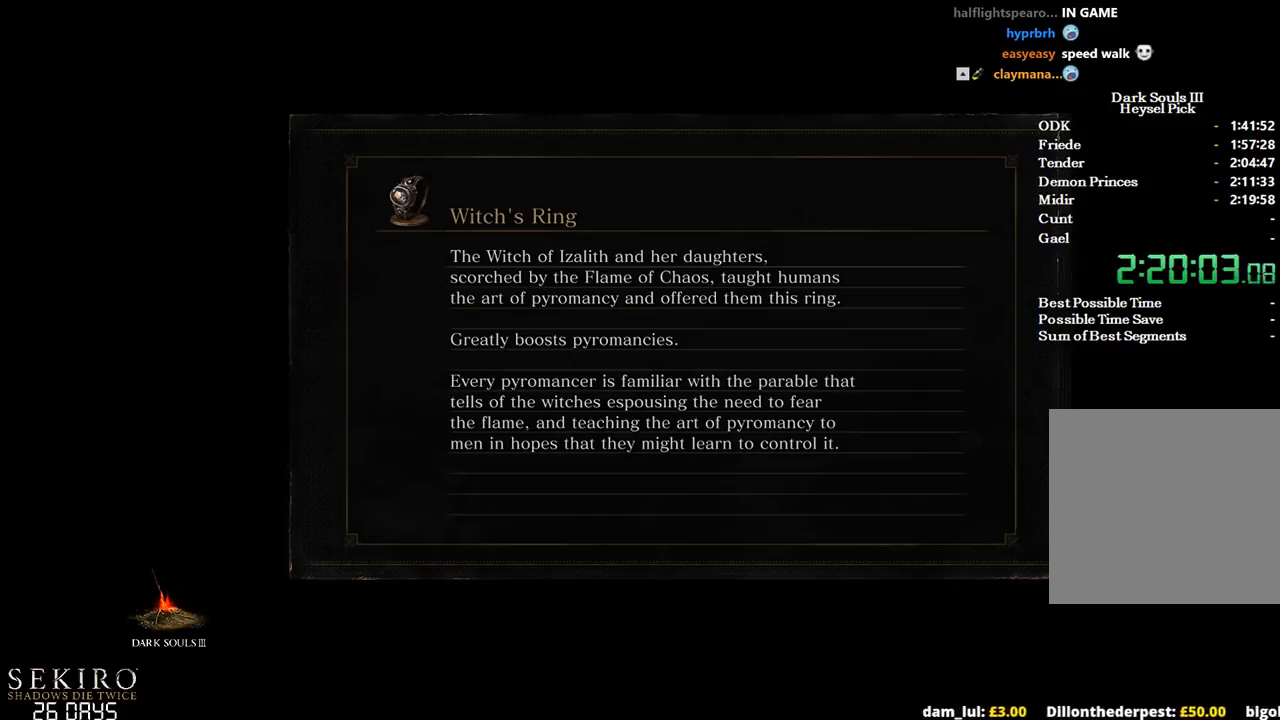
{"buttons": [], "left_stick": "up", "right_stick": "center", "events": [[267, "left_stick", "up"]]}
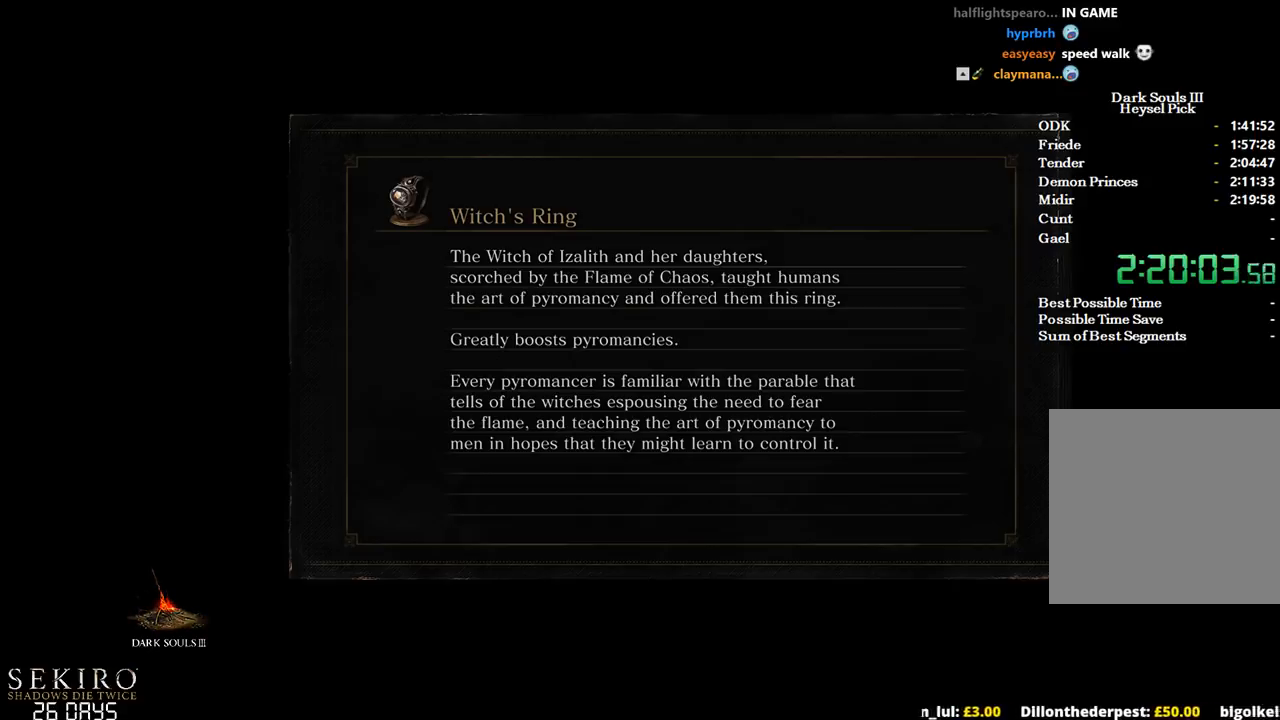
{"buttons": [], "left_stick": "up", "right_stick": "down", "events": [[67, "right_stick", "down"], [200, "right_stick", "center"], [267, "right_stick", "down"], [400, "right_stick", "up-right"], [467, "right_stick", "down"]]}
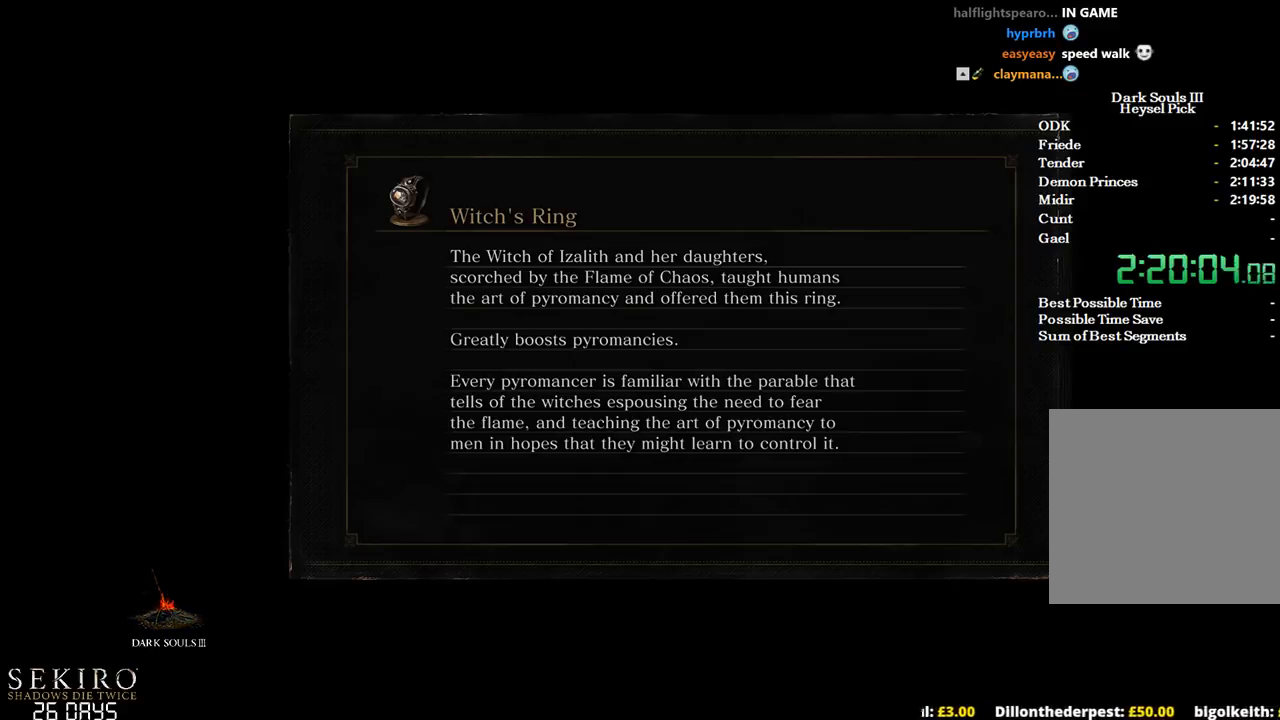
{"buttons": [], "left_stick": "up", "right_stick": "down-left", "events": [[283, "right_stick", "down-left"], [417, "right_stick", "center"], [467, "right_stick", "down-left"]]}
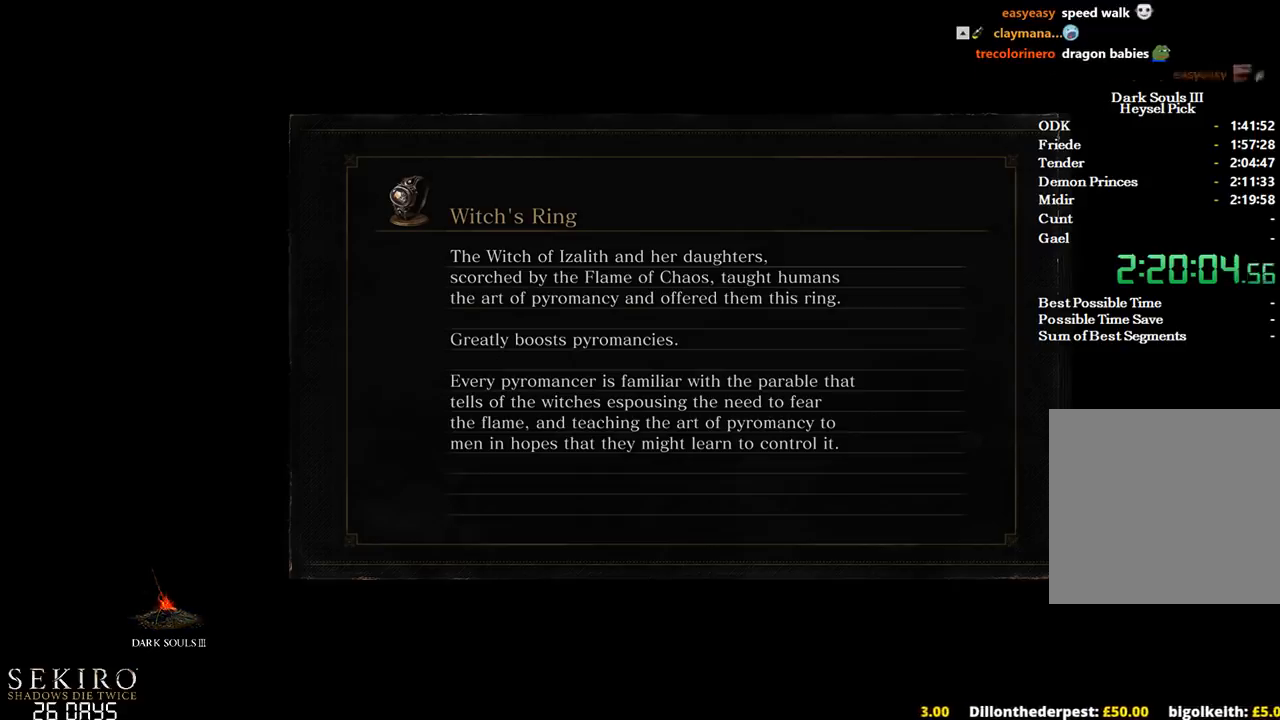
{"buttons": [], "left_stick": "up", "right_stick": "down-left", "events": [[83, "right_stick", "center"], [133, "right_stick", "down-left"], [417, "right_stick", "center"], [467, "right_stick", "down-left"]]}
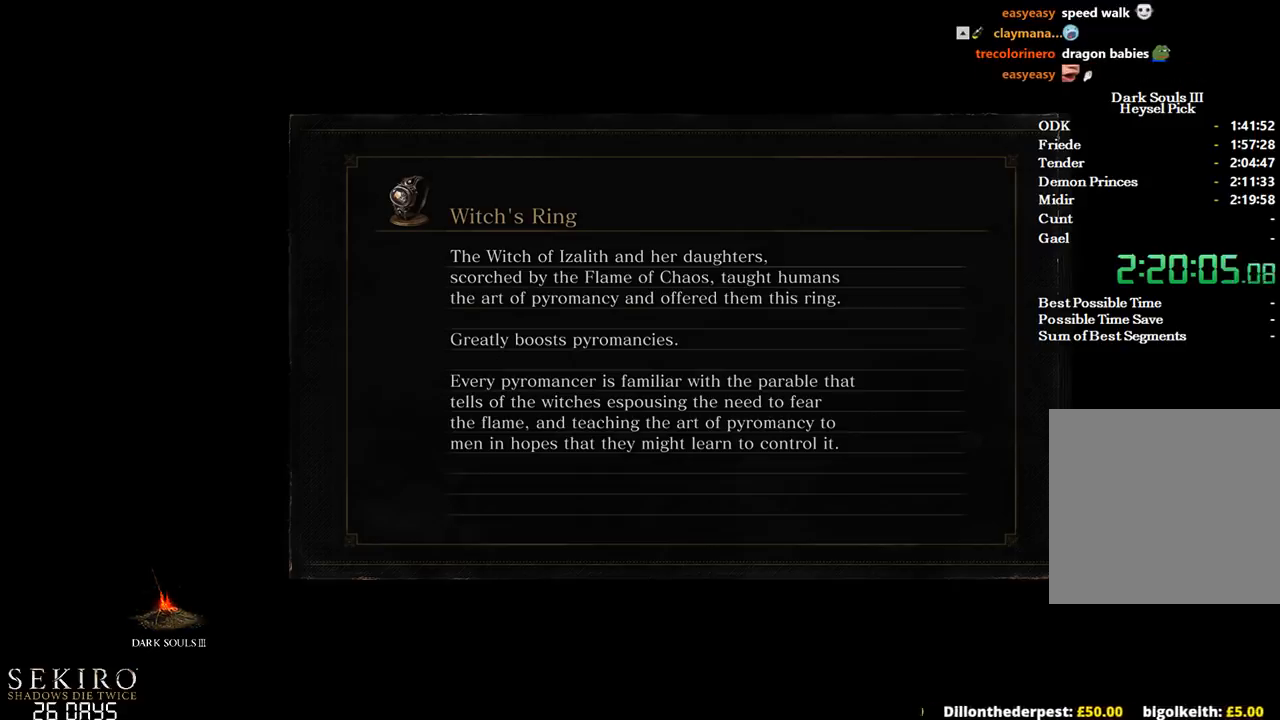
{"buttons": [], "left_stick": "up", "right_stick": "down-left", "events": [[117, "right_stick", "center"], [167, "right_stick", "down-left"]]}
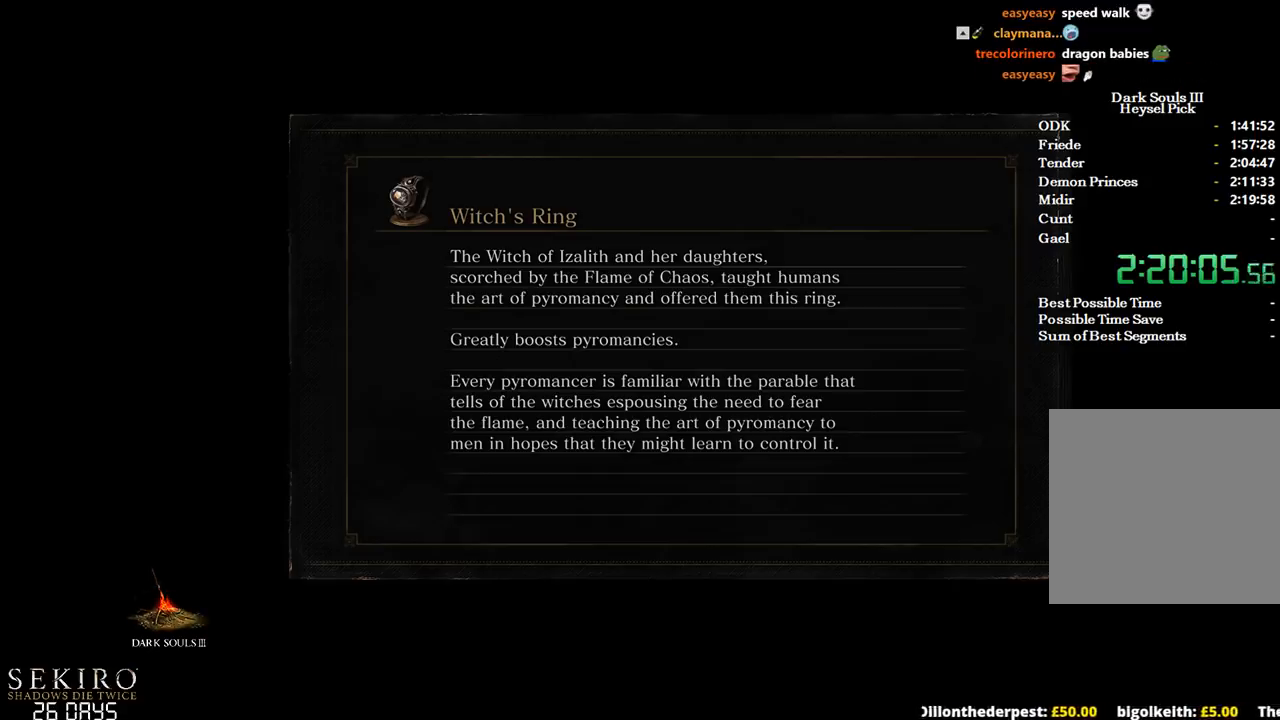
{"buttons": [], "left_stick": "up", "right_stick": "down-left", "events": [[100, "right_stick", "center"], [150, "right_stick", "down-left"], [267, "right_stick", "center"], [317, "right_stick", "down-left"], [417, "right_stick", "center"], [467, "right_stick", "down-left"]]}
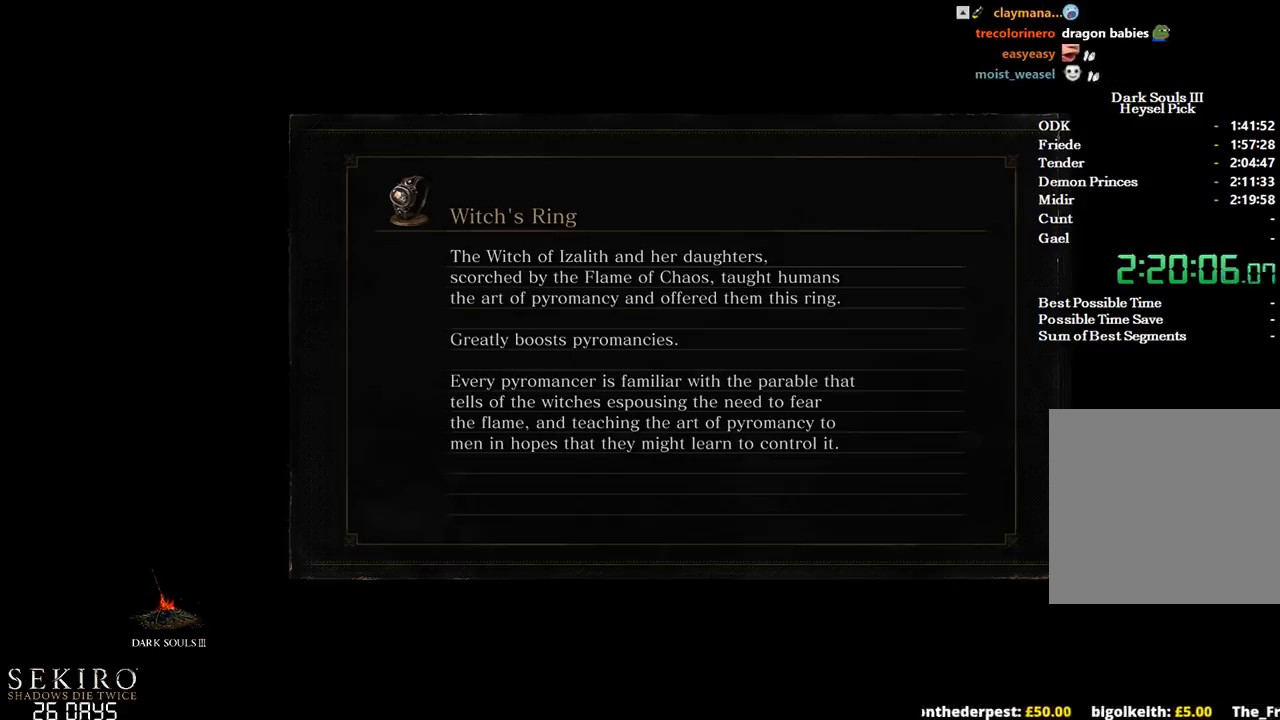
{"buttons": [], "left_stick": "up", "right_stick": "down-left", "events": []}
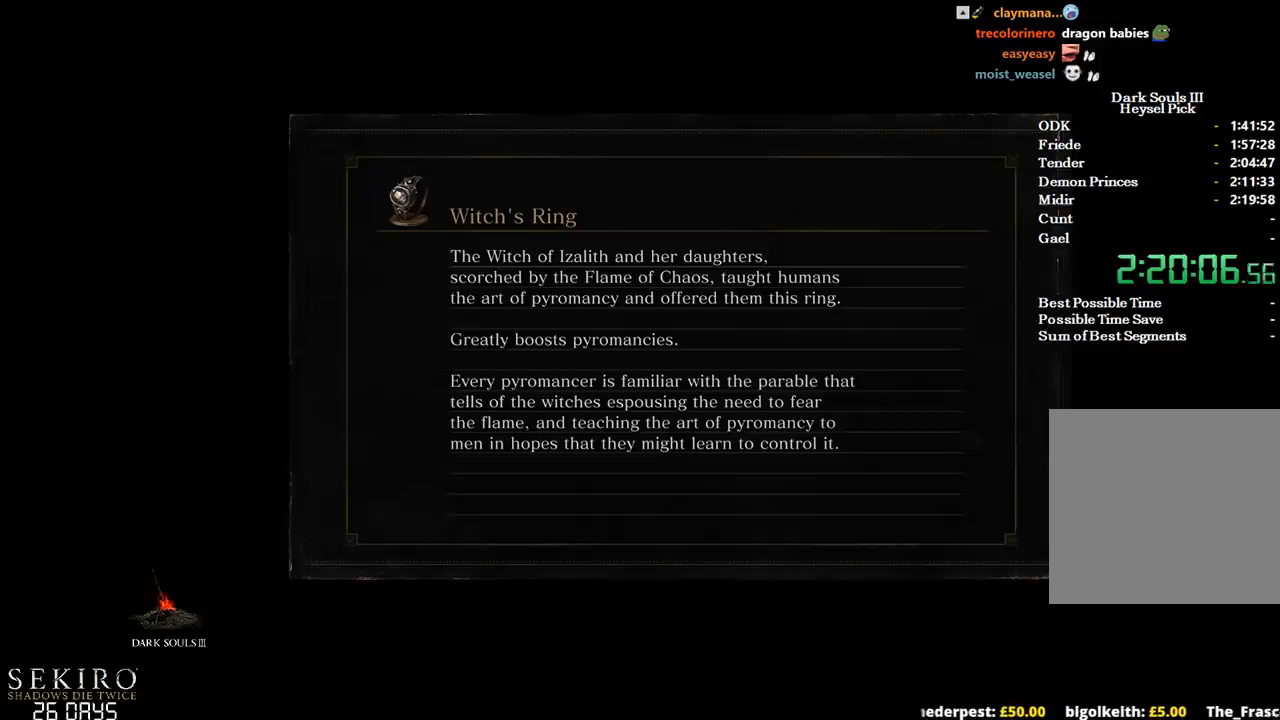
{"buttons": [], "left_stick": "up", "right_stick": "down-left", "events": []}
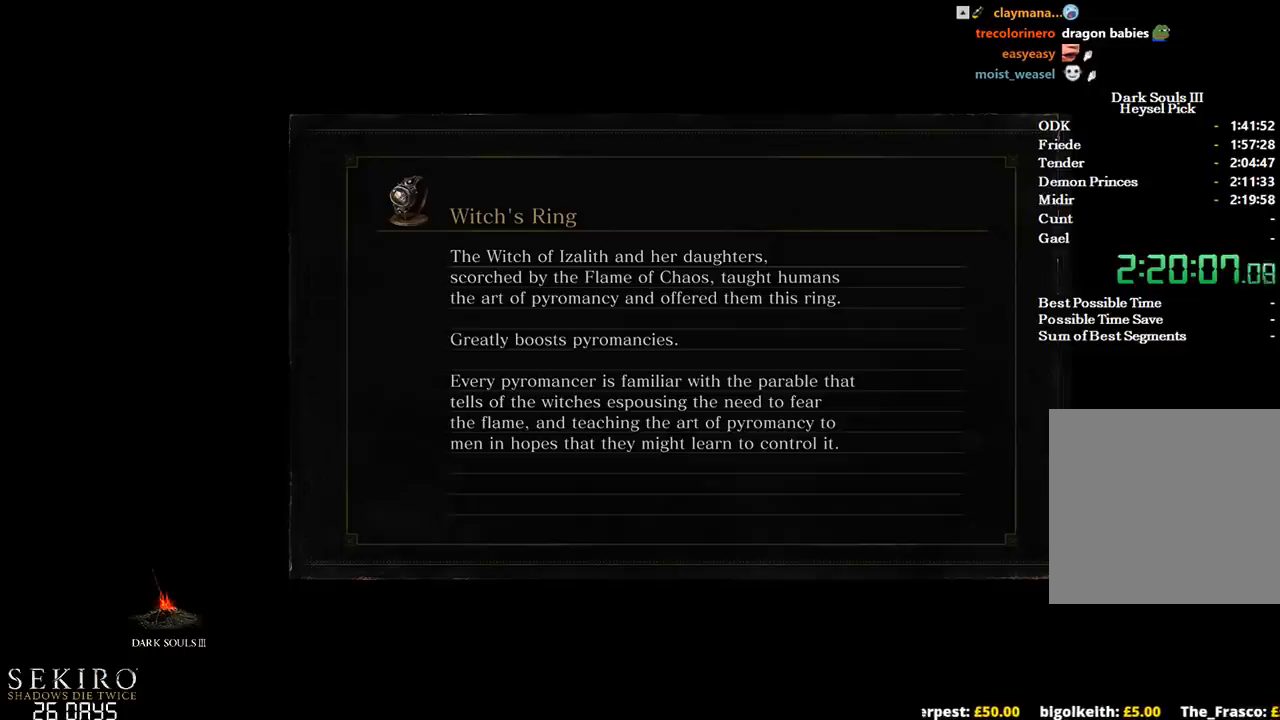
{"buttons": [], "left_stick": "up", "right_stick": "center", "events": [[350, "L3", "down"], [383, "R3", "down"], [383, "right_stick", "left"], [433, "right_stick", "center"], [467, "L3", "up"], [500, "R3", "up"]]}
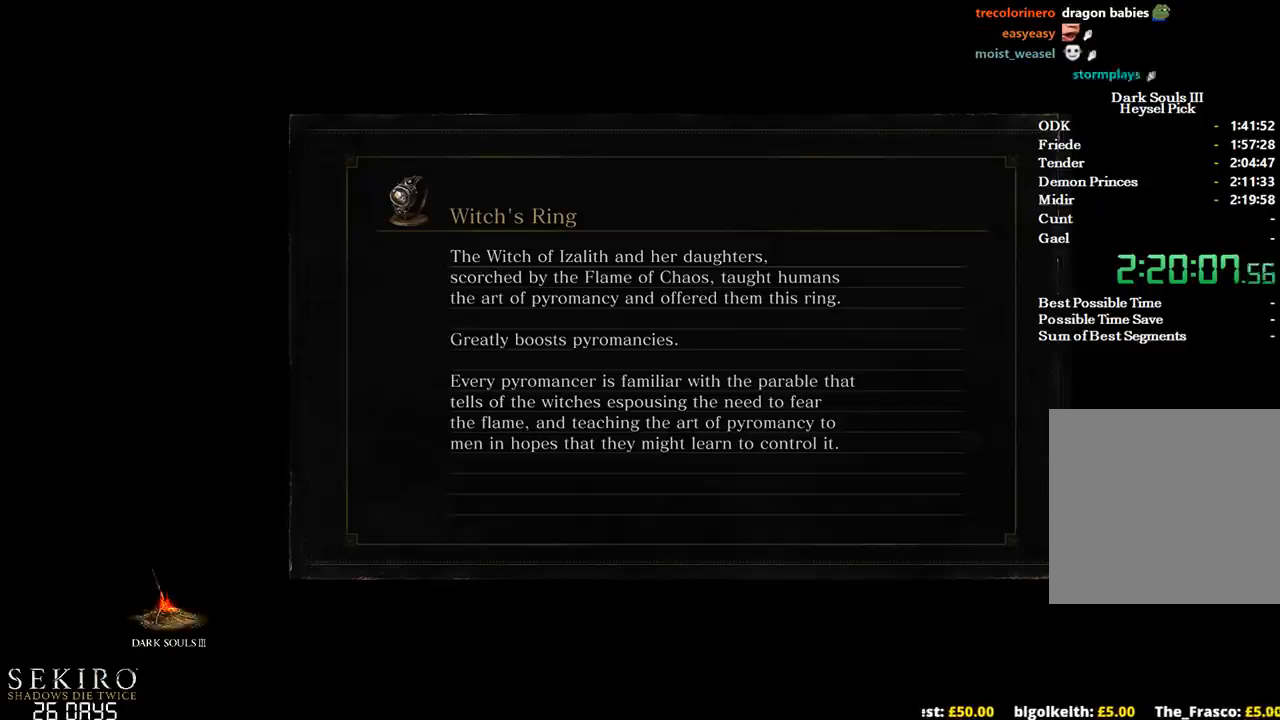
{"buttons": [], "left_stick": "up-right", "right_stick": "center", "events": [[33, "L3", "down"], [50, "R3", "down"], [150, "L3", "up"], [167, "R3", "up"], [200, "L3", "down"], [217, "R3", "down"], [317, "L3", "up"], [317, "R3", "up"], [383, "L3", "down"], [383, "R3", "down"], [450, "left_stick", "up-right"], [500, "L3", "up"], [500, "R3", "up"]]}